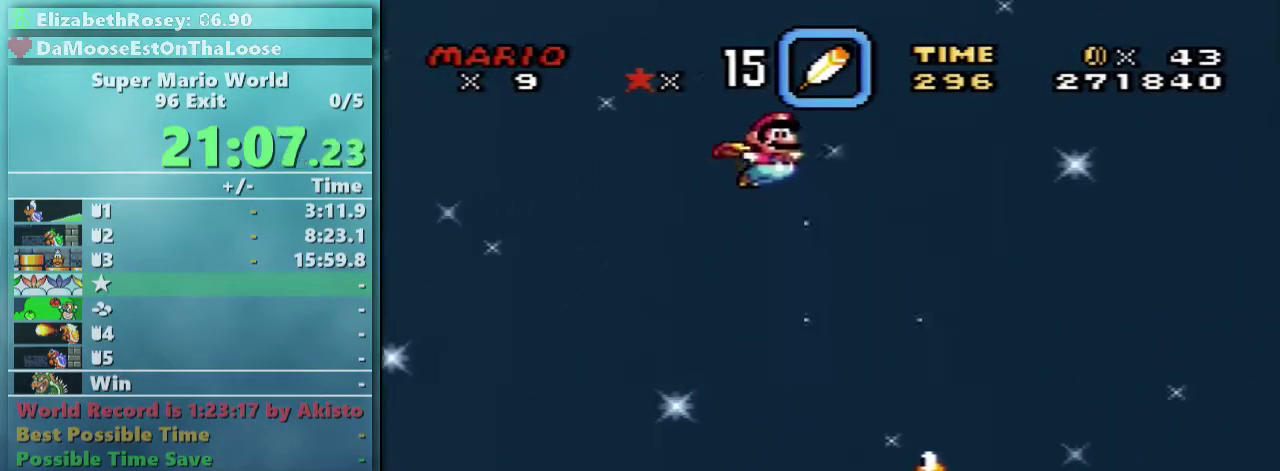
Gameplay with a controller (Nintendo layout); each line is a JSON object with the inputs held at the frame after it. "events" lists button and stick changes between this image and that frame as [ms after this image, input, new state], when the widget could be followed in between. Not read: L3 R3.
{"buttons": ["Y", "DPAD_LEFT"], "events": [[167, "B", "up"], [267, "DPAD_RIGHT", "up"], [317, "DPAD_LEFT", "down"]]}
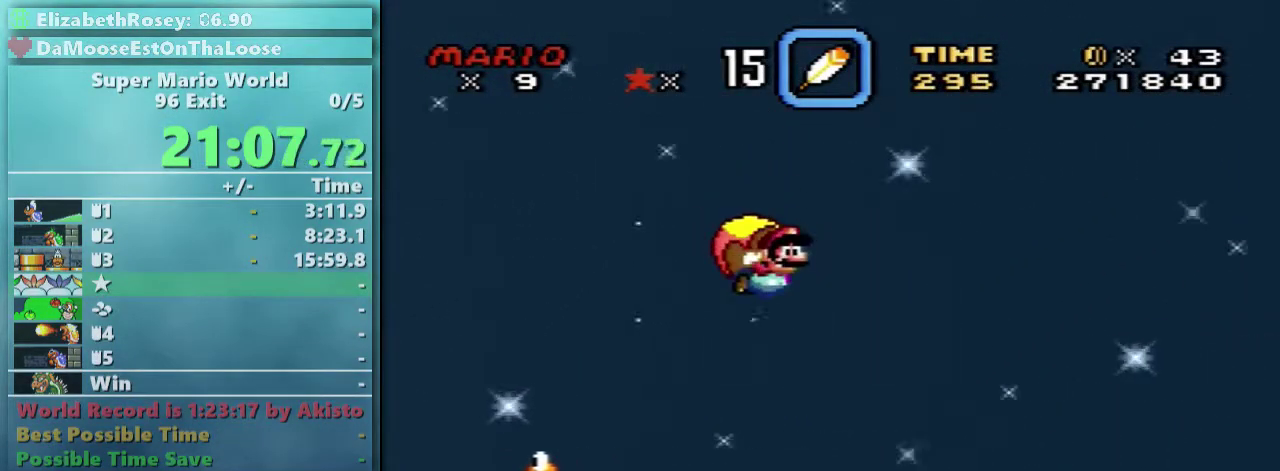
{"buttons": ["Y"], "events": [[117, "DPAD_LEFT", "up"]]}
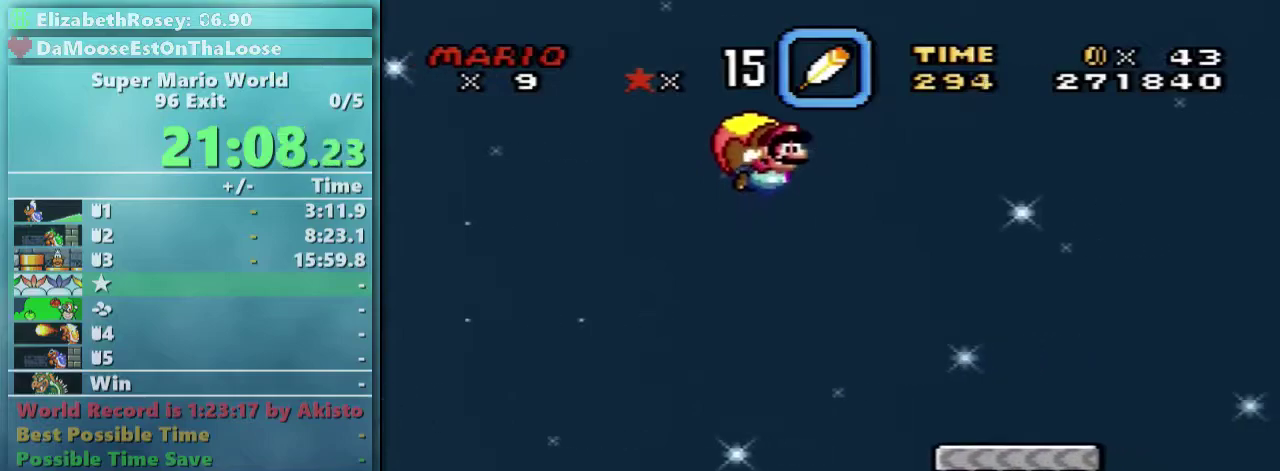
{"buttons": ["Y", "DPAD_LEFT"], "events": [[117, "DPAD_RIGHT", "down"], [167, "DPAD_RIGHT", "up"], [283, "DPAD_LEFT", "down"]]}
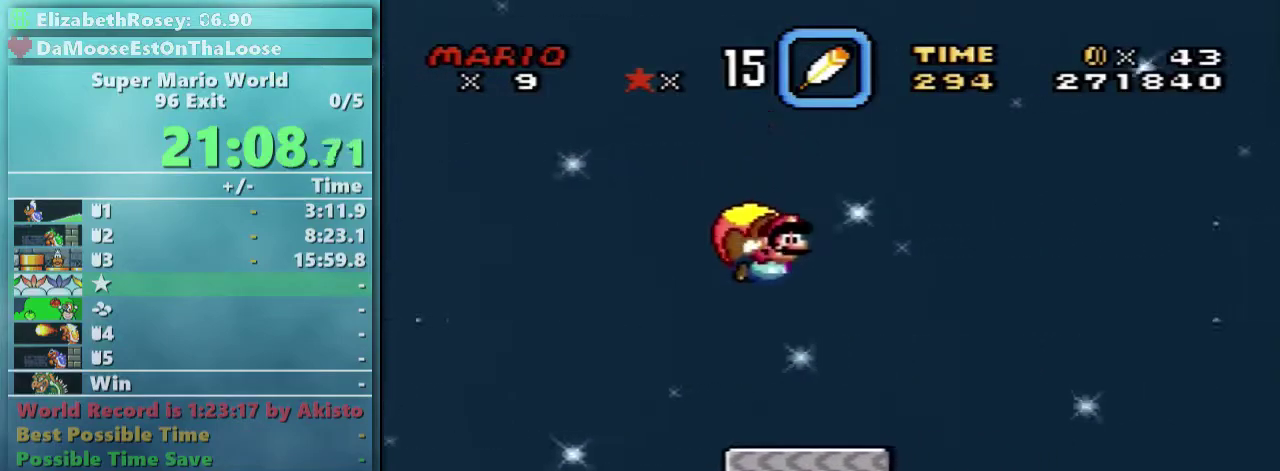
{"buttons": ["Y"], "events": [[117, "DPAD_LEFT", "up"]]}
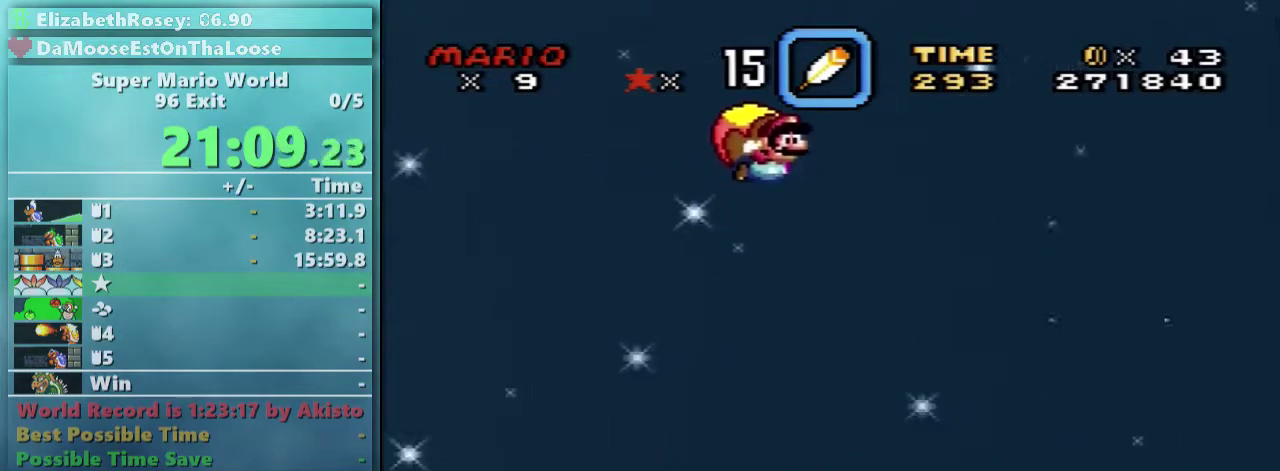
{"buttons": ["Y", "DPAD_LEFT"], "events": [[267, "DPAD_LEFT", "down"]]}
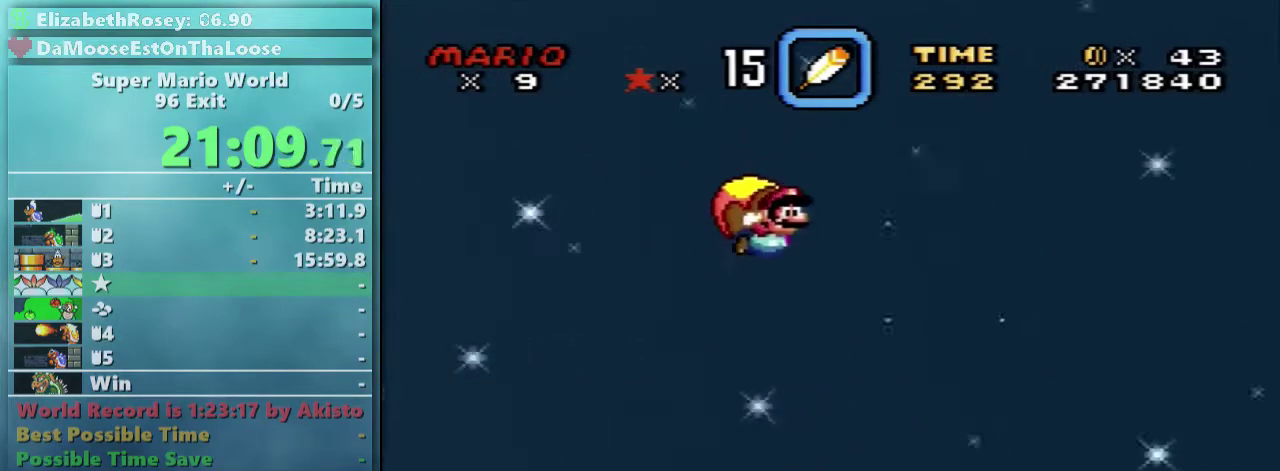
{"buttons": ["Y"], "events": [[67, "DPAD_LEFT", "up"]]}
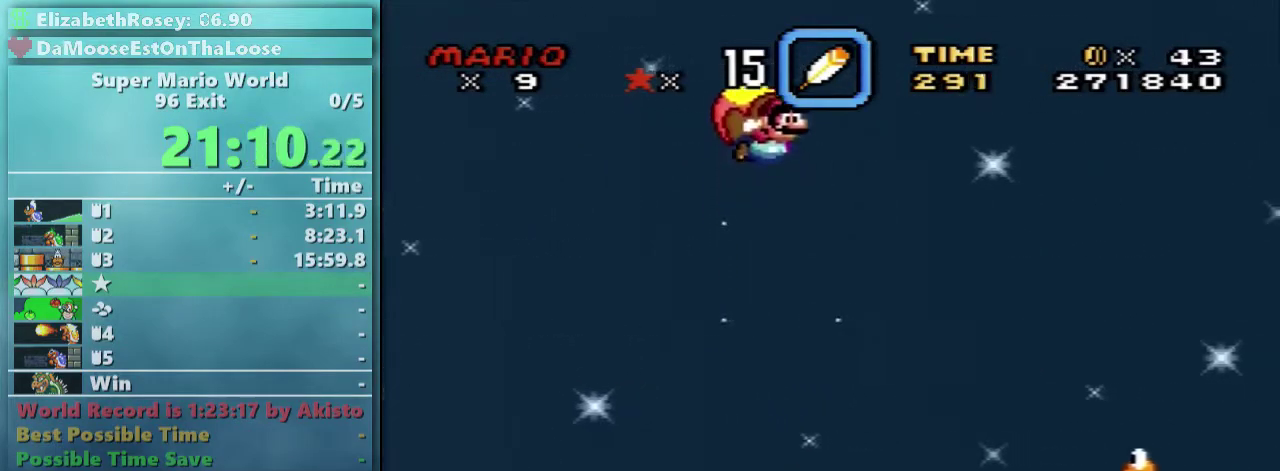
{"buttons": ["Y"], "events": [[267, "DPAD_LEFT", "down"], [467, "DPAD_LEFT", "up"]]}
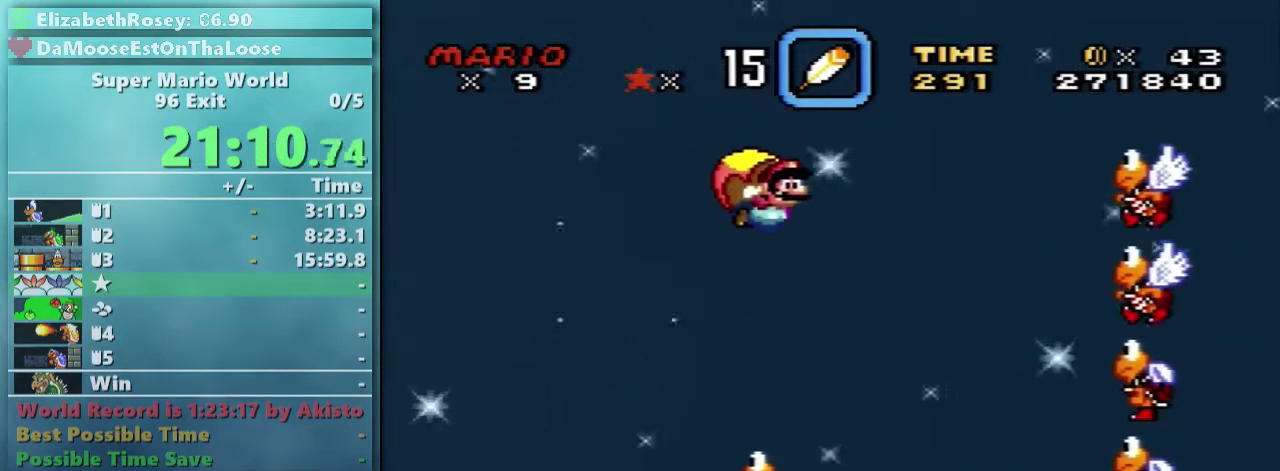
{"buttons": ["Y"], "events": []}
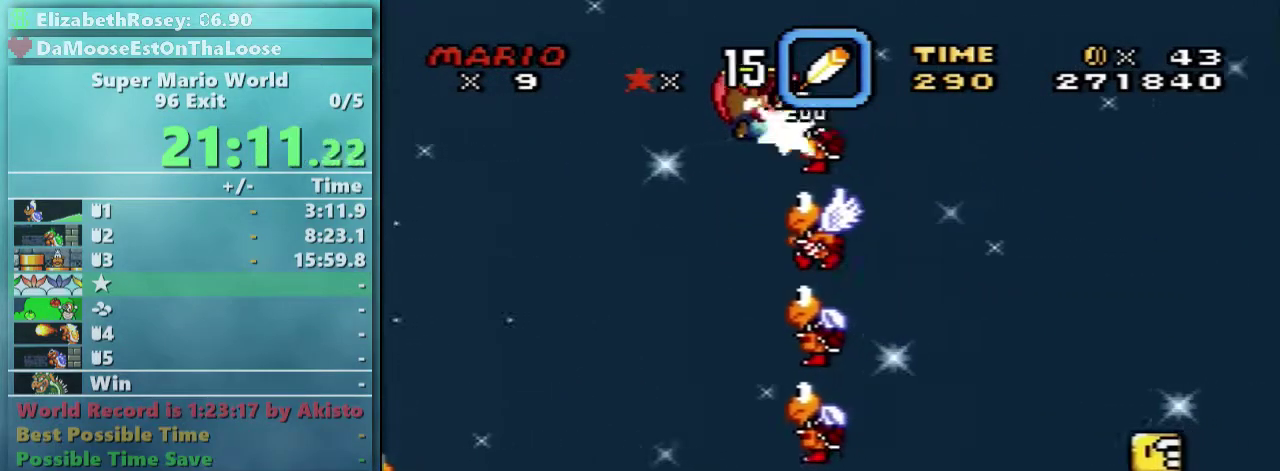
{"buttons": ["Y"], "events": []}
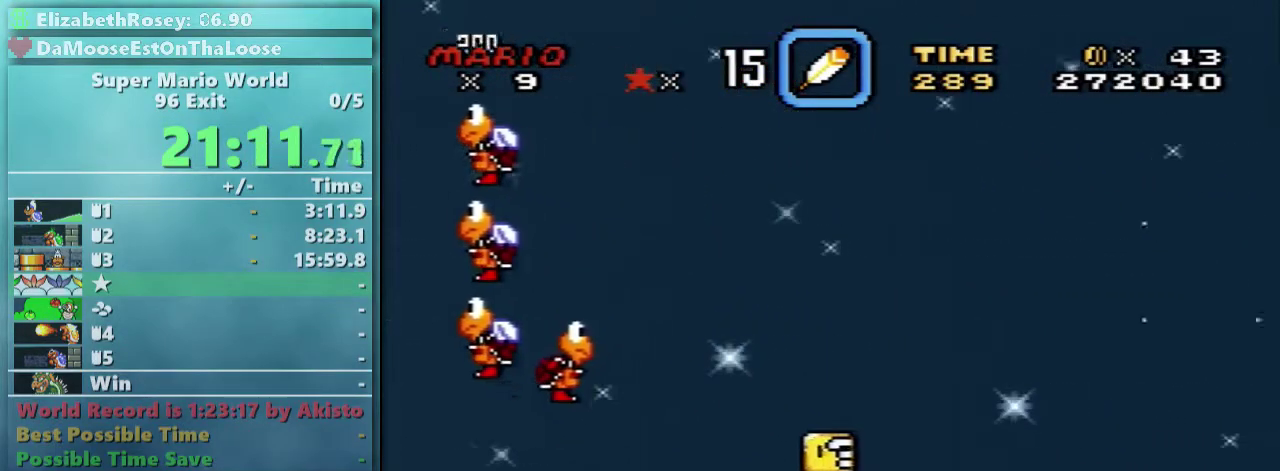
{"buttons": ["Y"], "events": []}
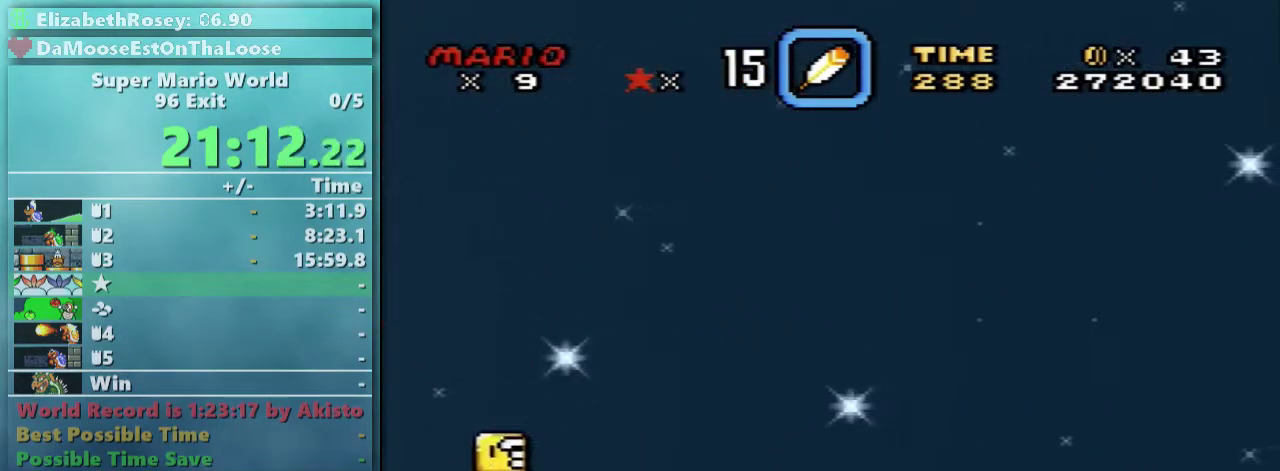
{"buttons": ["Y", "DPAD_LEFT"], "events": [[367, "DPAD_LEFT", "down"]]}
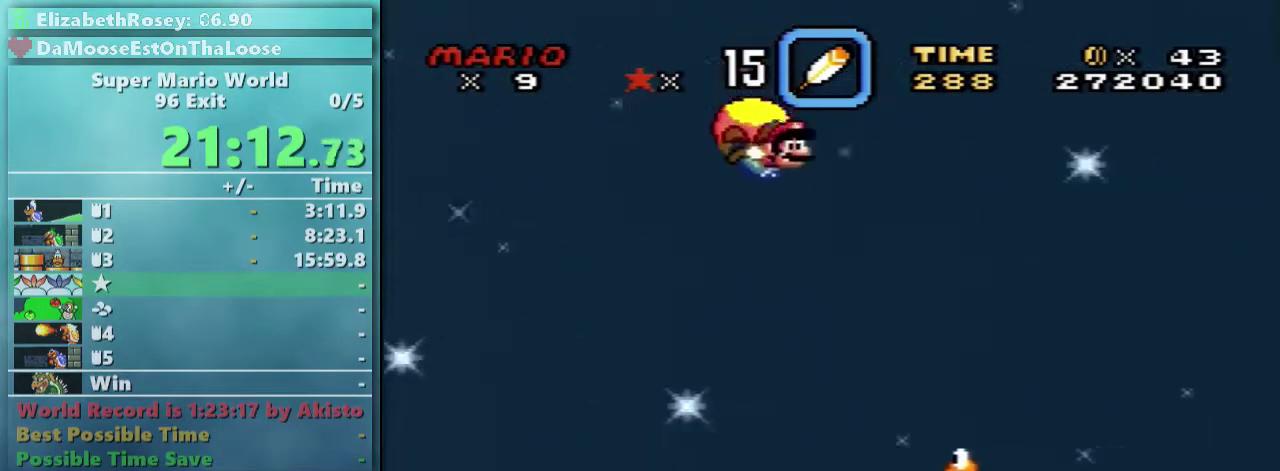
{"buttons": ["Y"], "events": [[117, "DPAD_LEFT", "up"]]}
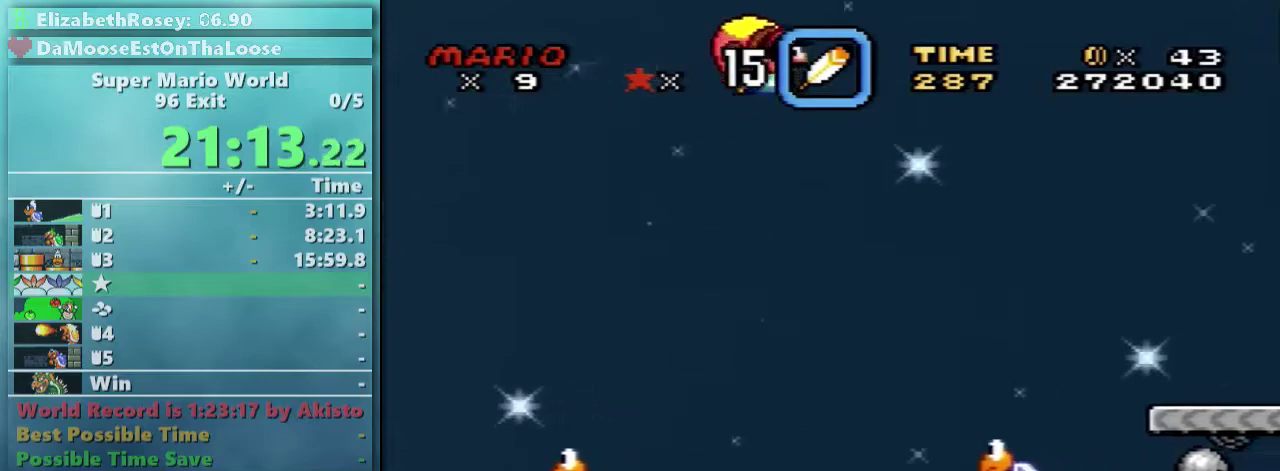
{"buttons": ["Y", "DPAD_LEFT"], "events": [[433, "DPAD_LEFT", "down"]]}
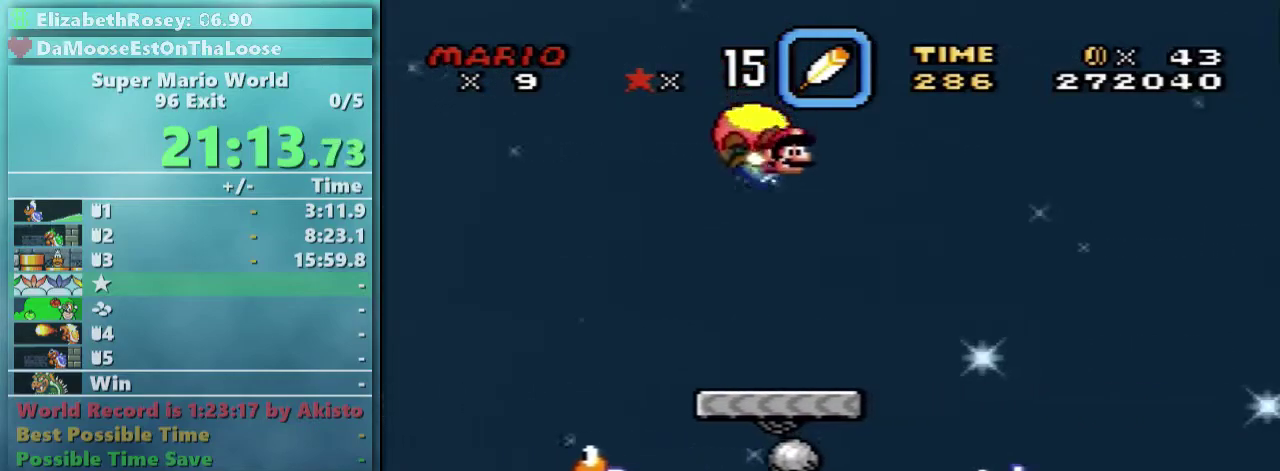
{"buttons": ["Y"], "events": [[167, "DPAD_LEFT", "up"]]}
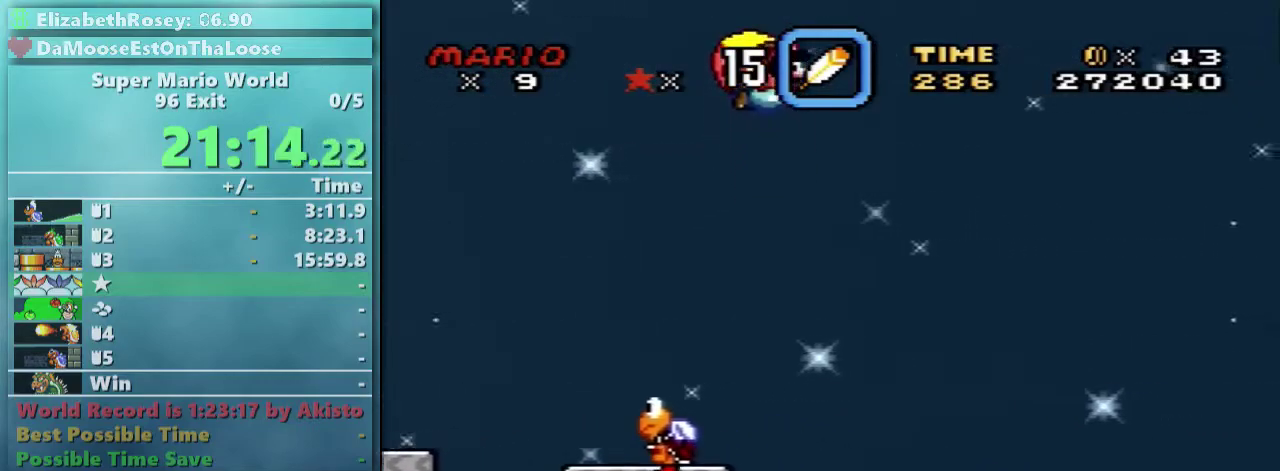
{"buttons": ["Y", "DPAD_LEFT"], "events": [[467, "DPAD_LEFT", "down"]]}
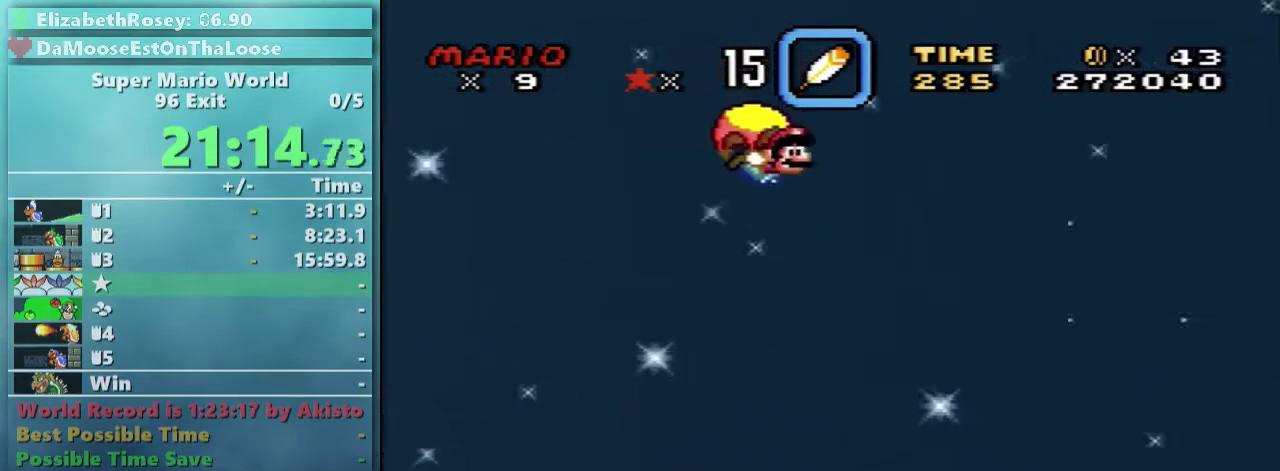
{"buttons": ["Y"], "events": [[217, "DPAD_LEFT", "up"]]}
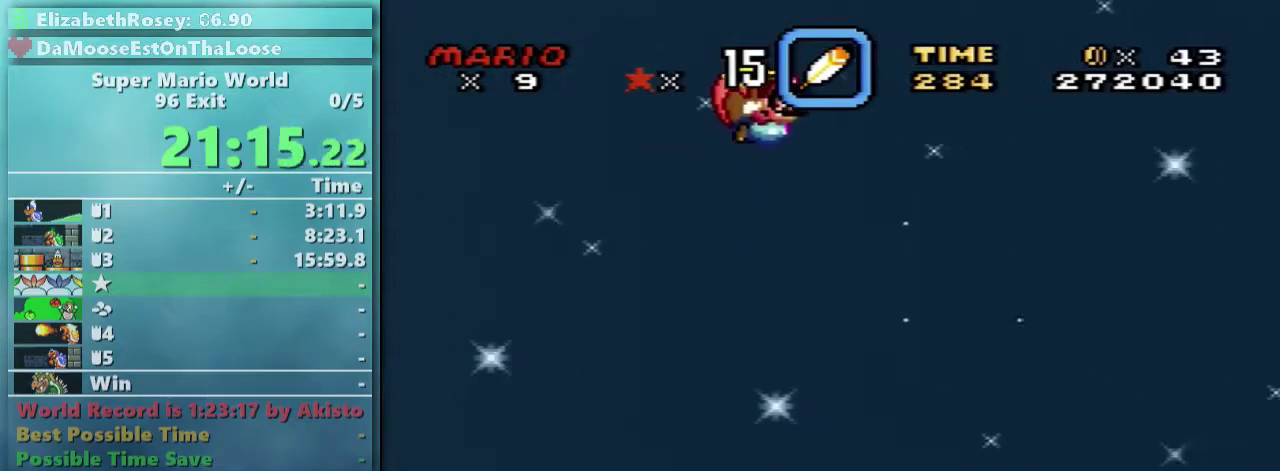
{"buttons": ["Y", "DPAD_LEFT"], "events": [[417, "DPAD_LEFT", "down"]]}
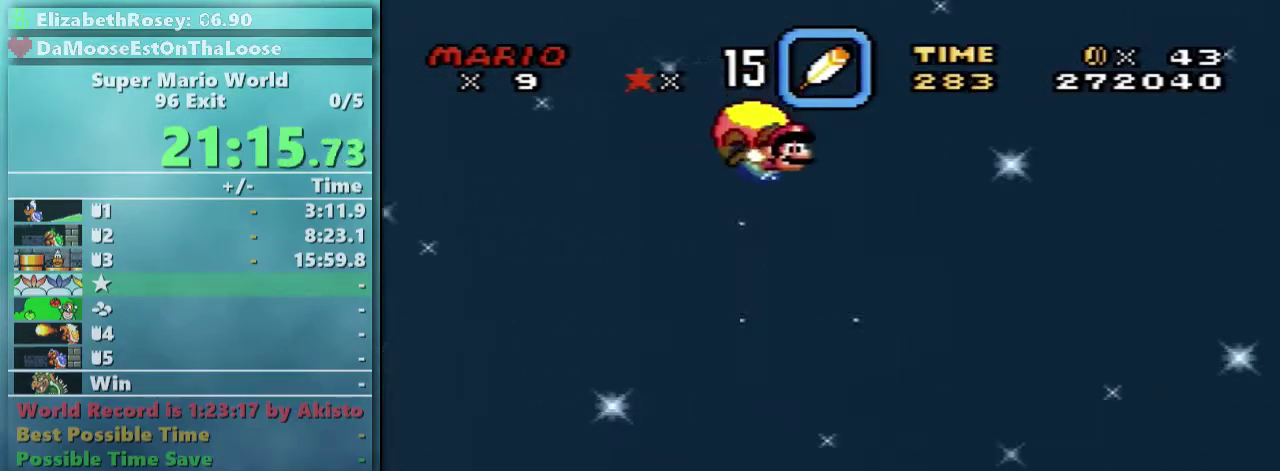
{"buttons": ["Y"], "events": [[167, "DPAD_LEFT", "up"]]}
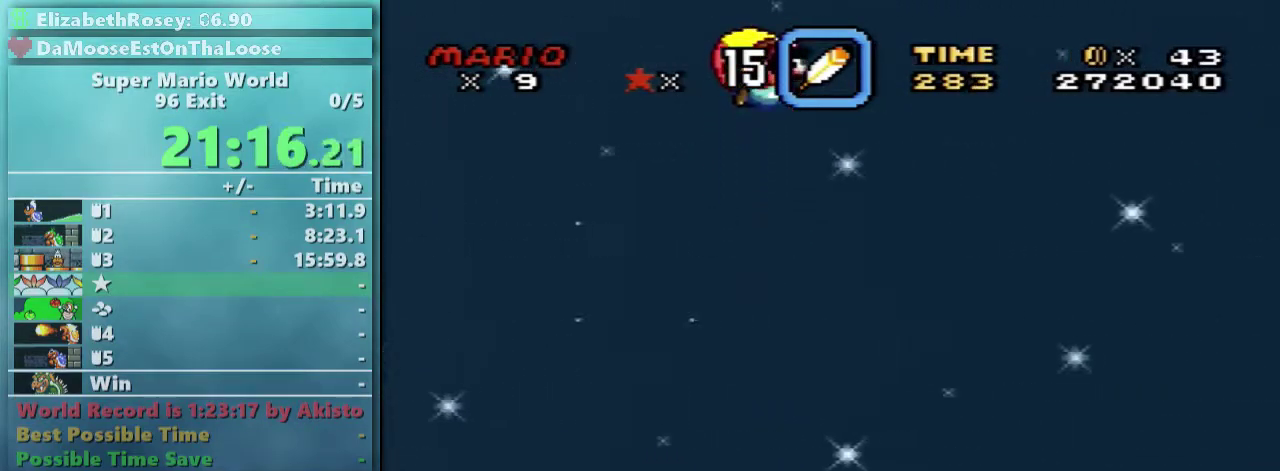
{"buttons": ["Y", "DPAD_LEFT"], "events": [[417, "DPAD_LEFT", "down"]]}
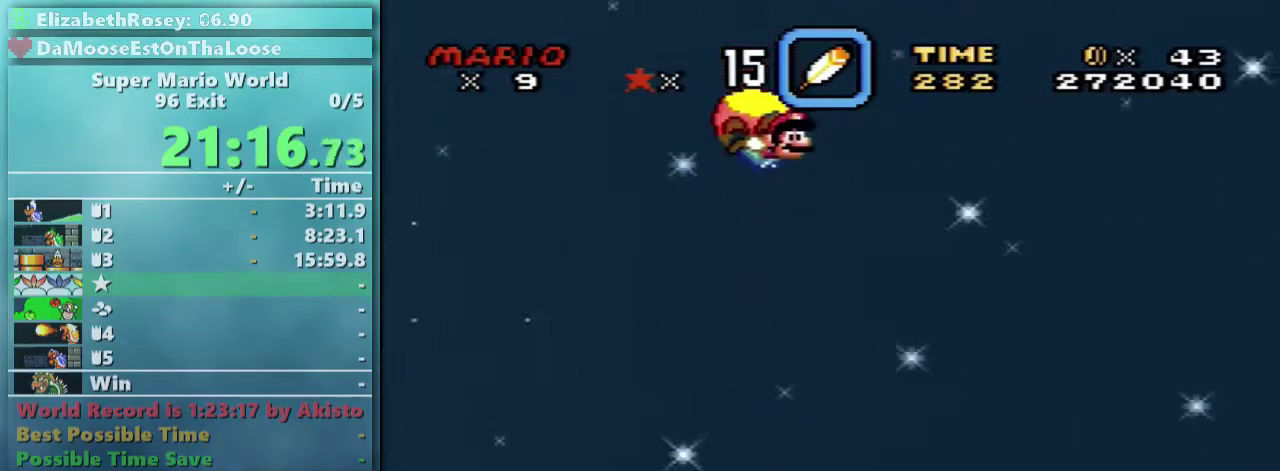
{"buttons": ["Y"], "events": [[167, "DPAD_LEFT", "up"]]}
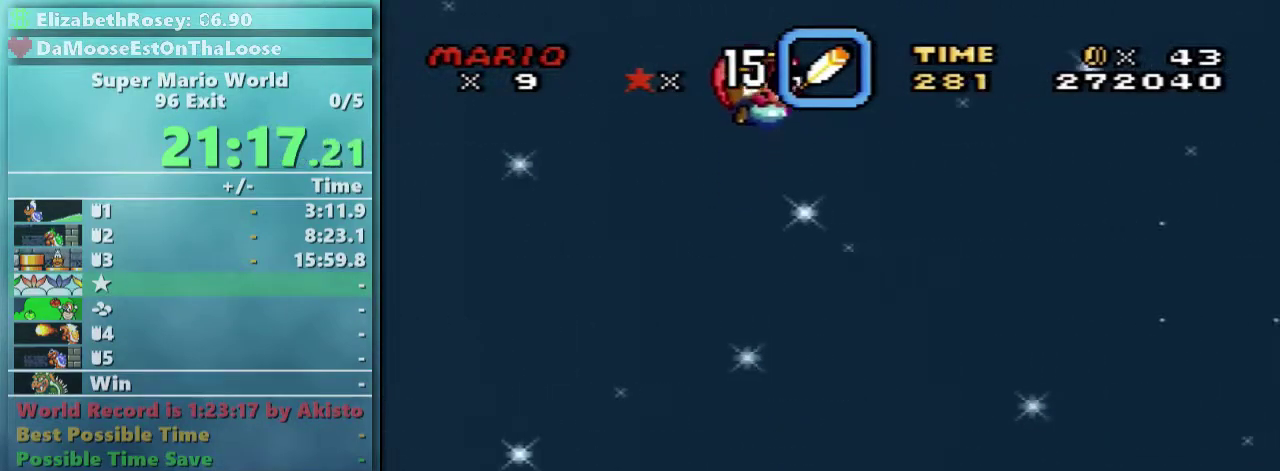
{"buttons": ["Y", "DPAD_LEFT"], "events": [[483, "DPAD_LEFT", "down"]]}
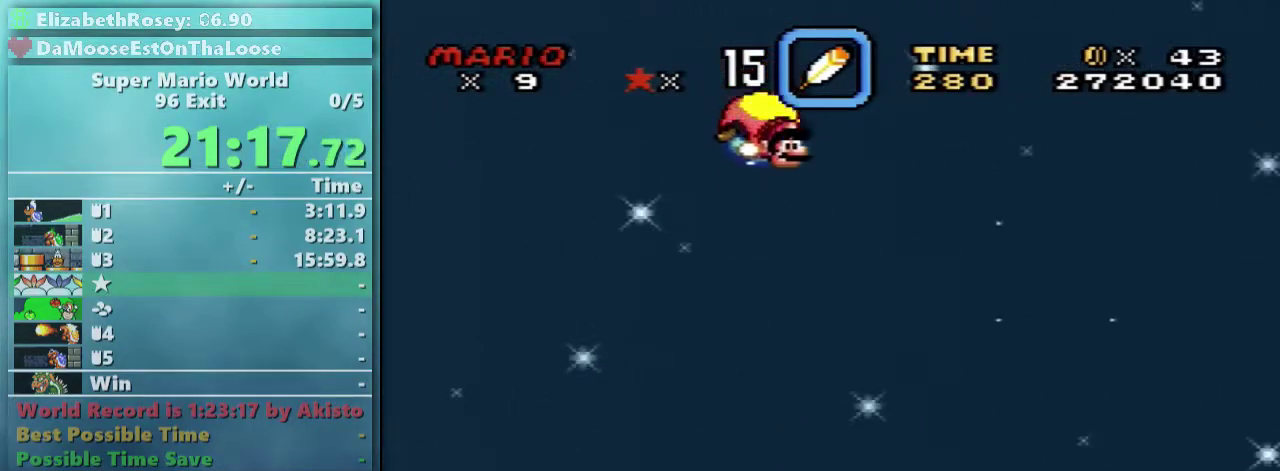
{"buttons": ["Y"], "events": [[217, "DPAD_LEFT", "up"]]}
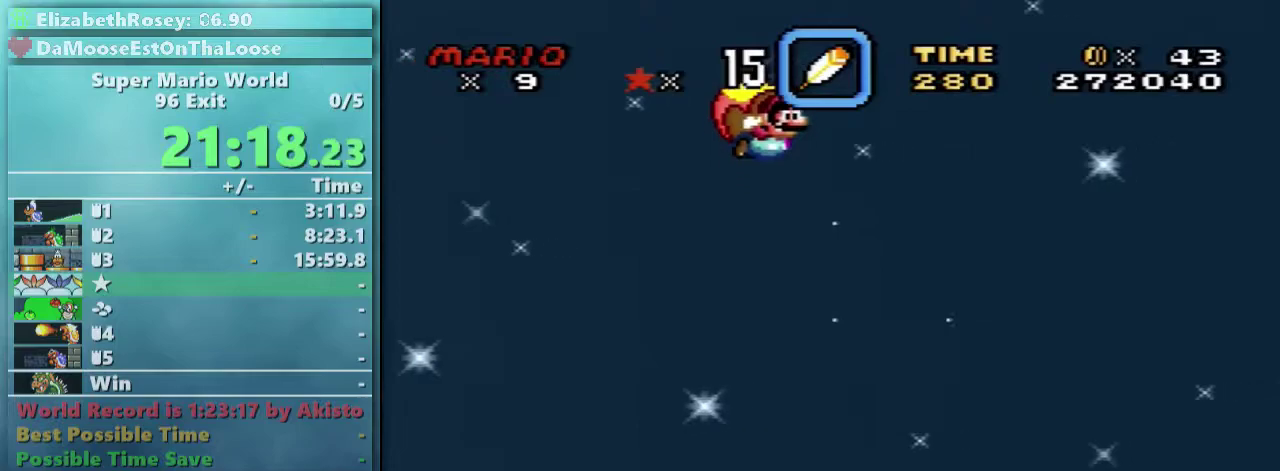
{"buttons": ["Y", "DPAD_LEFT"], "events": [[433, "DPAD_LEFT", "down"]]}
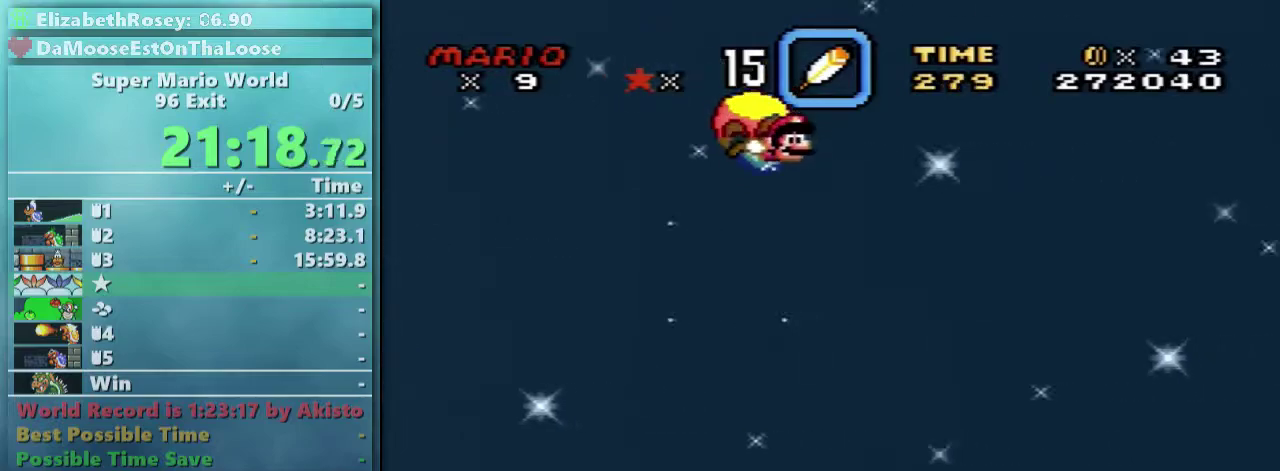
{"buttons": ["Y"], "events": [[217, "DPAD_LEFT", "up"]]}